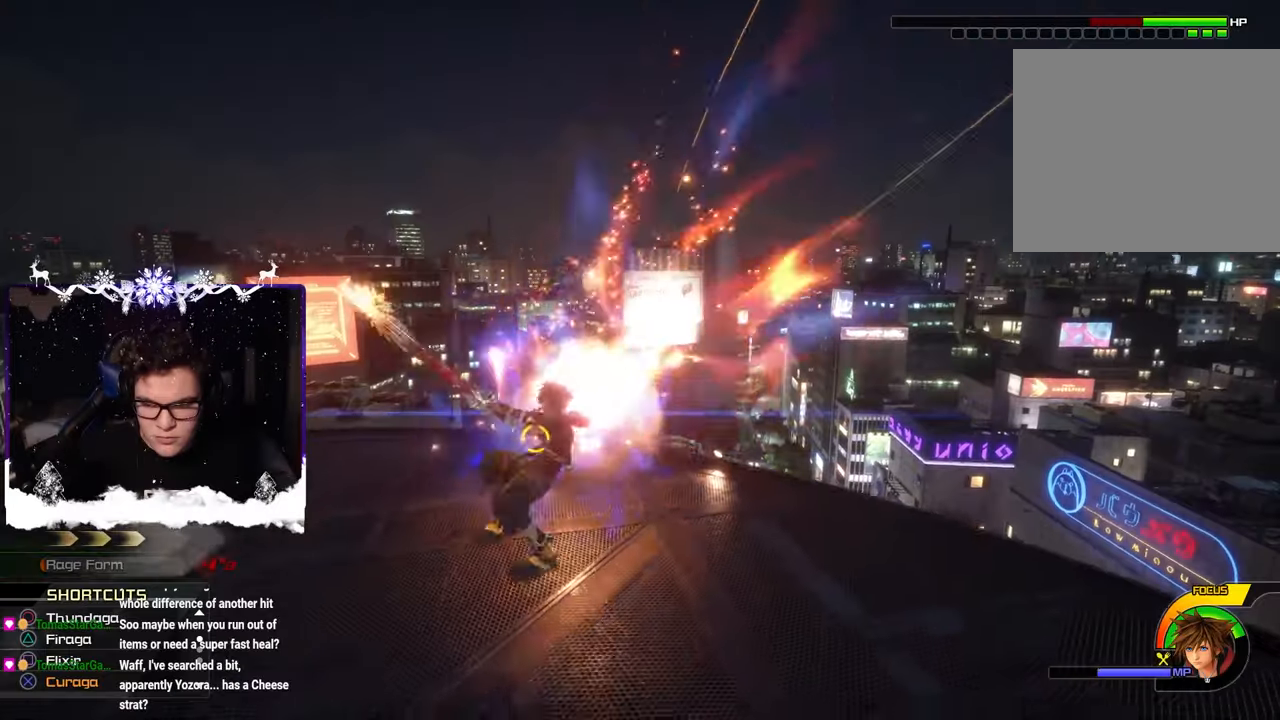
Gameplay with a controller (PlayStation layout); each line is a JSON object with the inputs held at the frame after it. "events" lists button and stick changes between this image and that frame as [ms after this image, input, new state], when the widget could be followed in between.
{"buttons": [], "left_stick": "down-left", "right_stick": "center", "events": [[33, "TRIANGLE", "up"], [67, "right_stick", "center"], [250, "L1", "up"]]}
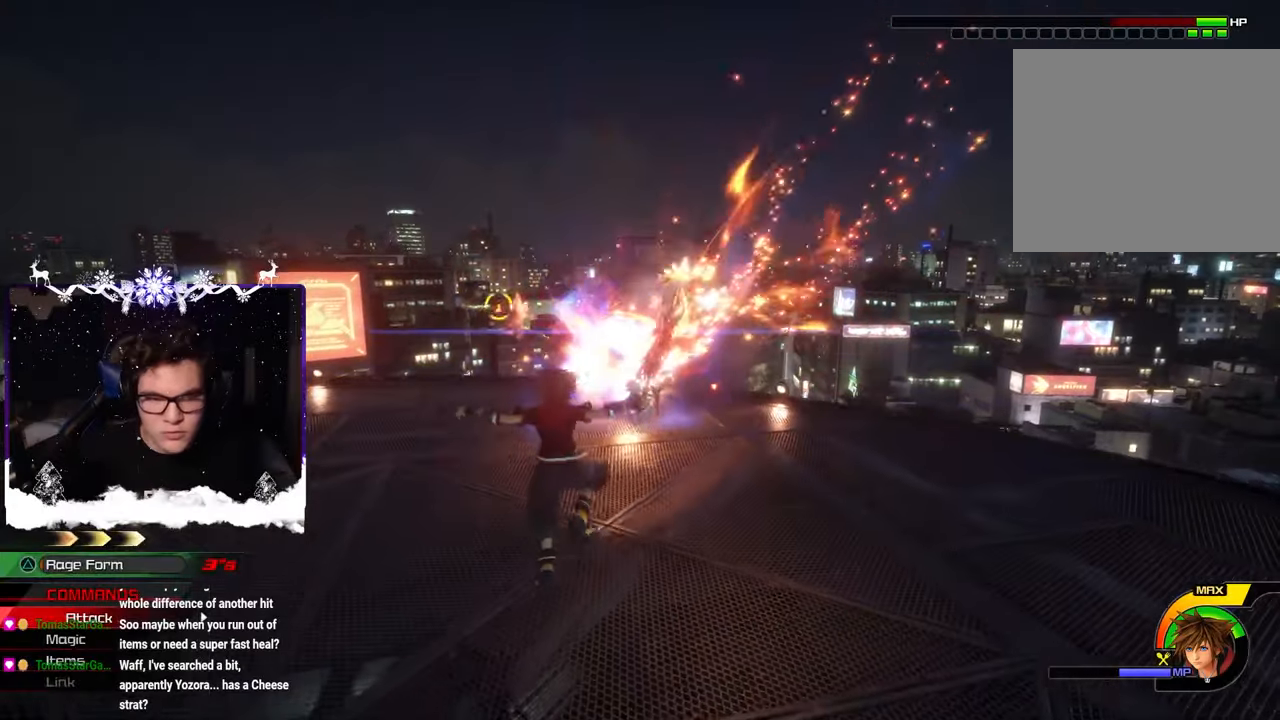
{"buttons": [], "left_stick": "down-left", "right_stick": "center", "events": [[383, "R1", "down"], [500, "R1", "up"]]}
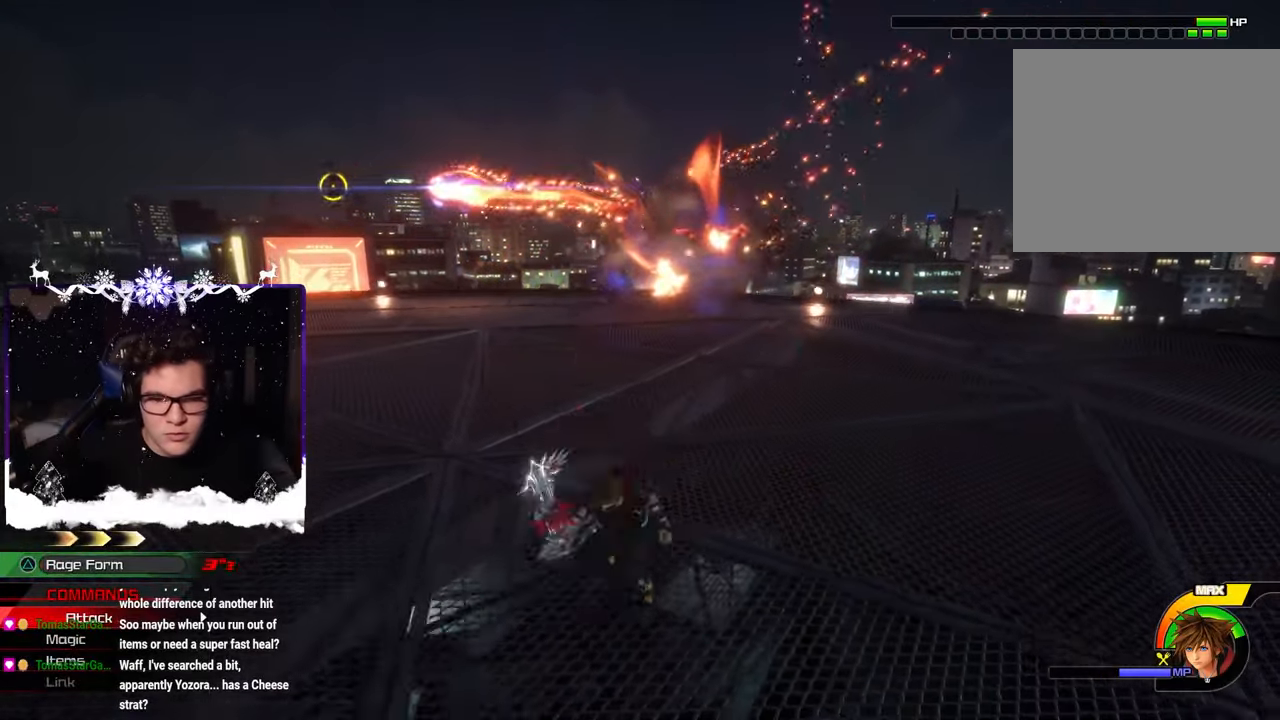
{"buttons": [], "left_stick": "down", "right_stick": "left", "events": [[83, "right_stick", "left"], [167, "left_stick", "down"], [283, "right_stick", "center"], [433, "right_stick", "left"]]}
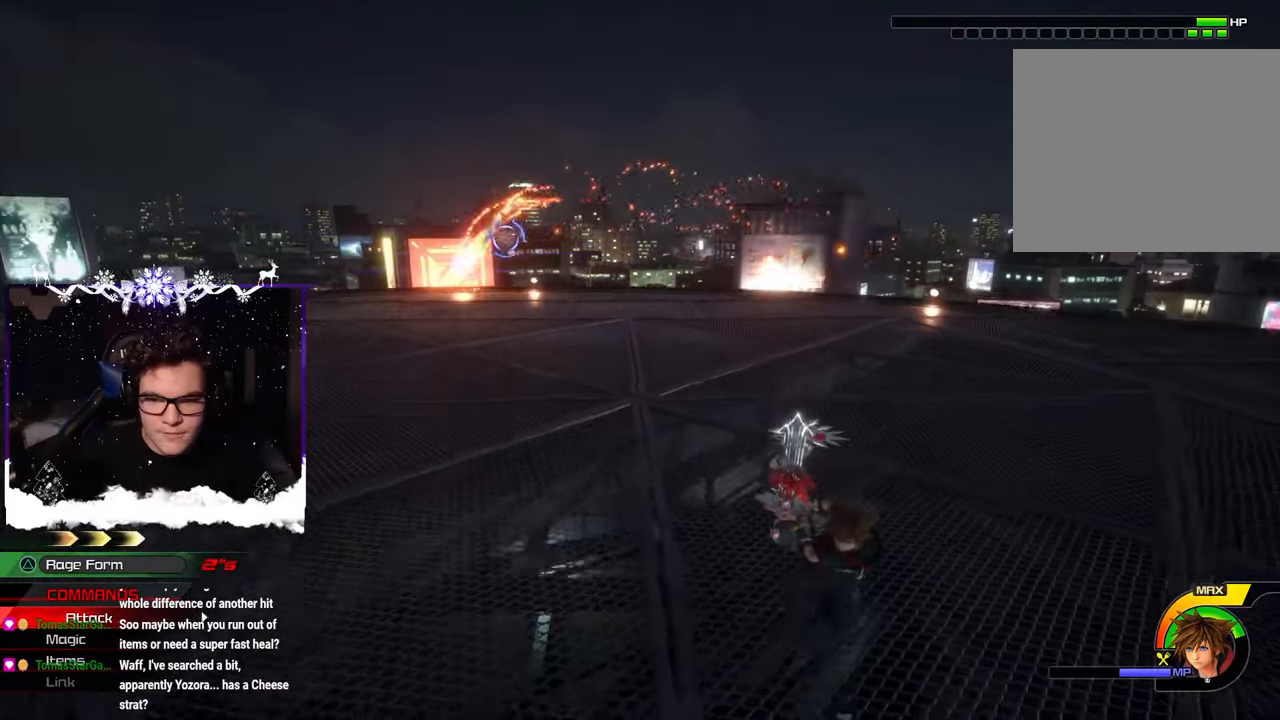
{"buttons": [], "left_stick": "left", "right_stick": "center", "events": [[100, "left_stick", "down-left"], [167, "right_stick", "center"], [467, "left_stick", "left"]]}
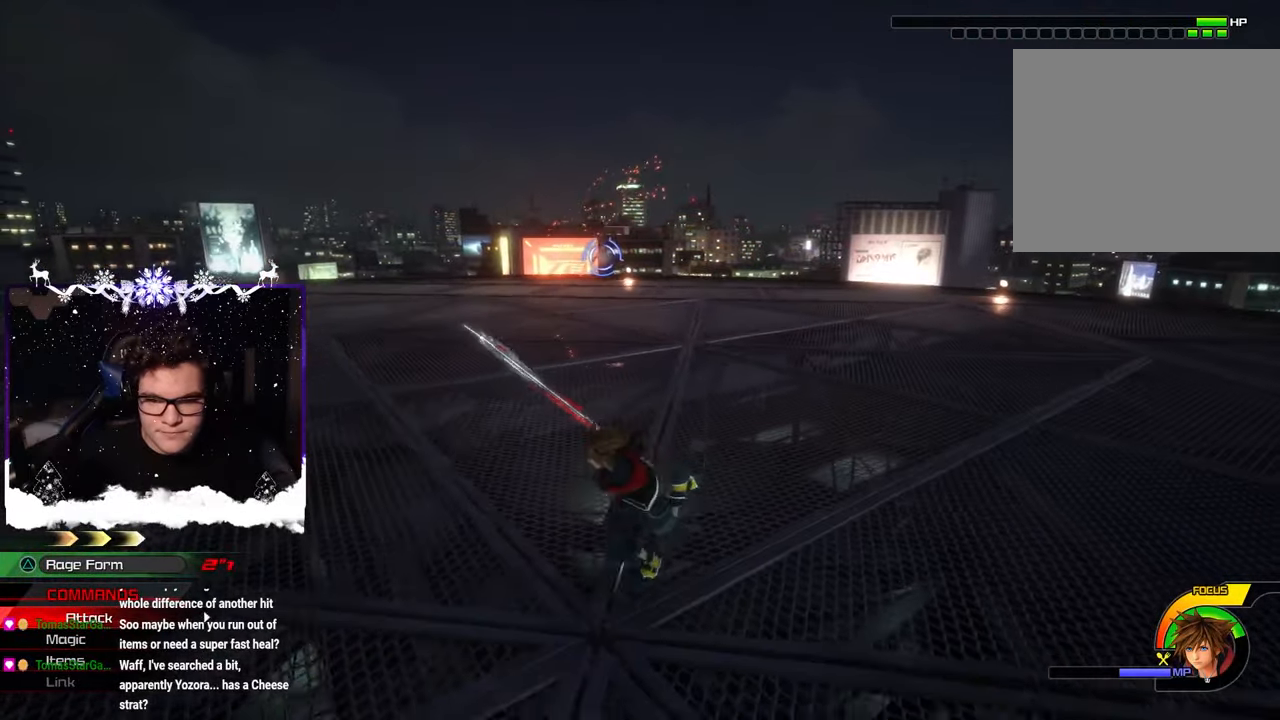
{"buttons": [], "left_stick": "center", "right_stick": "center", "events": [[183, "left_stick", "center"]]}
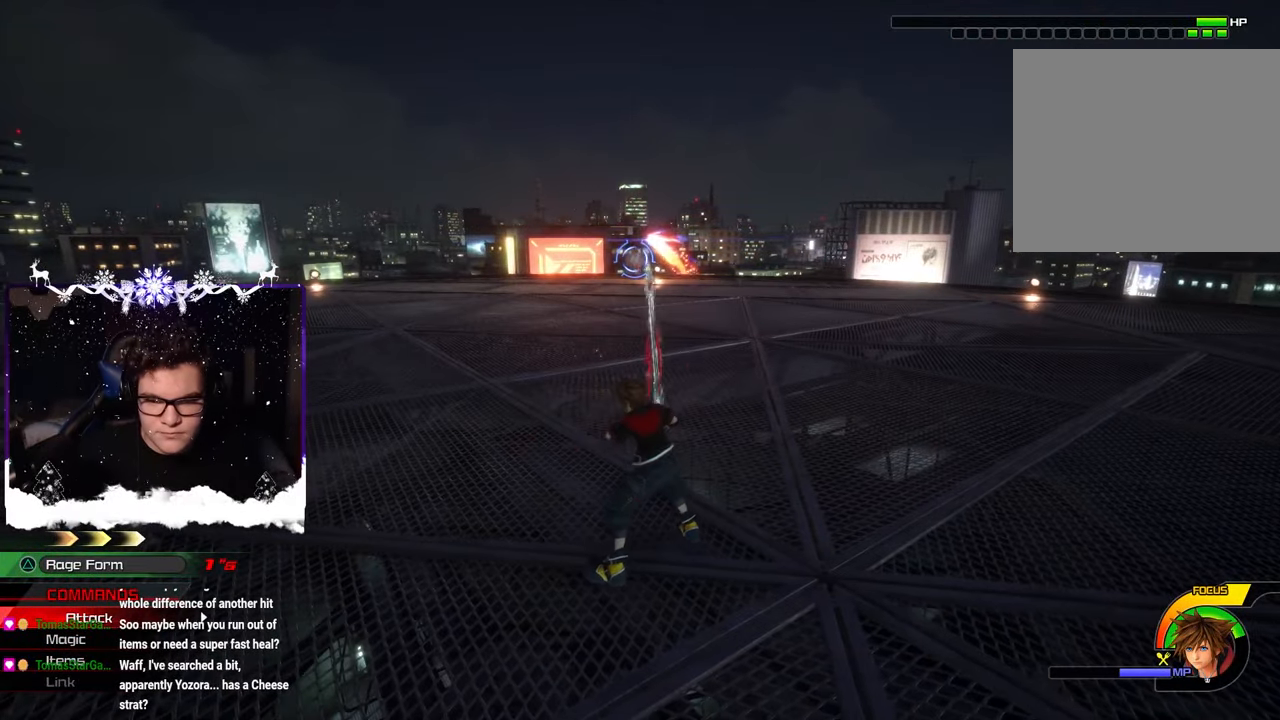
{"buttons": [], "left_stick": "down-left", "right_stick": "center", "events": [[367, "left_stick", "down-left"]]}
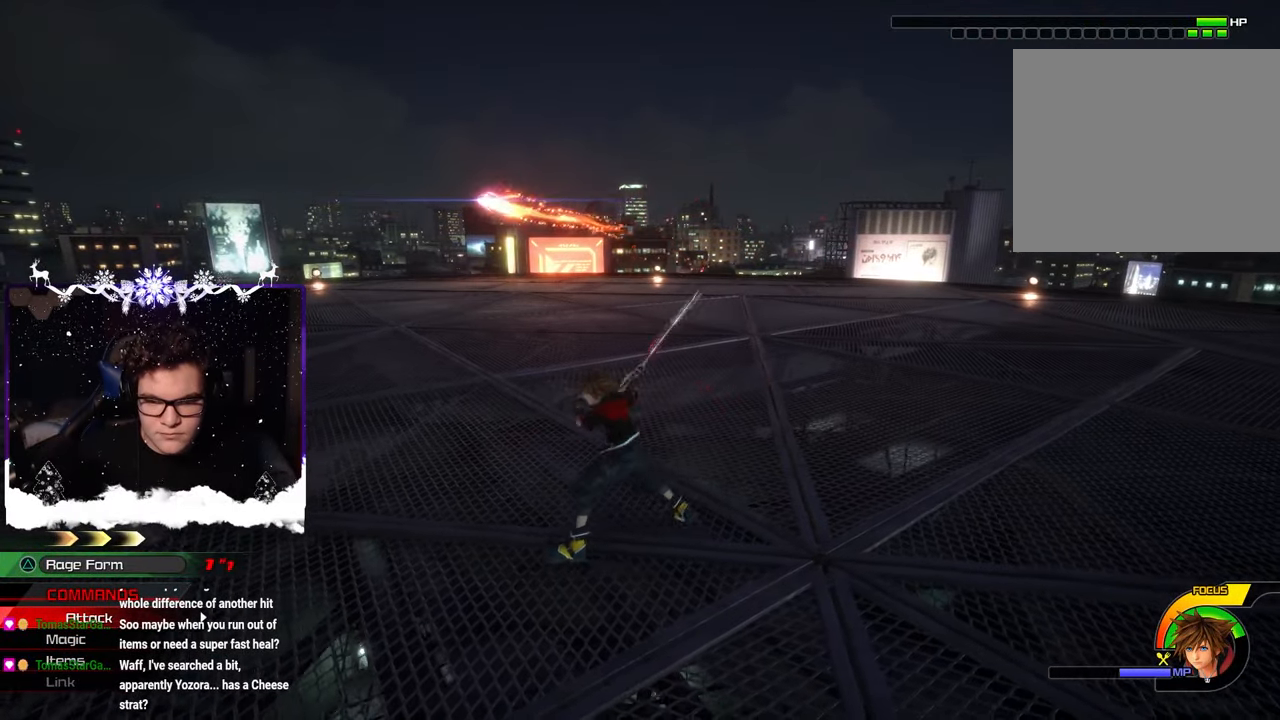
{"buttons": [], "left_stick": "down", "right_stick": "center", "events": [[83, "left_stick", "center"], [367, "left_stick", "down"]]}
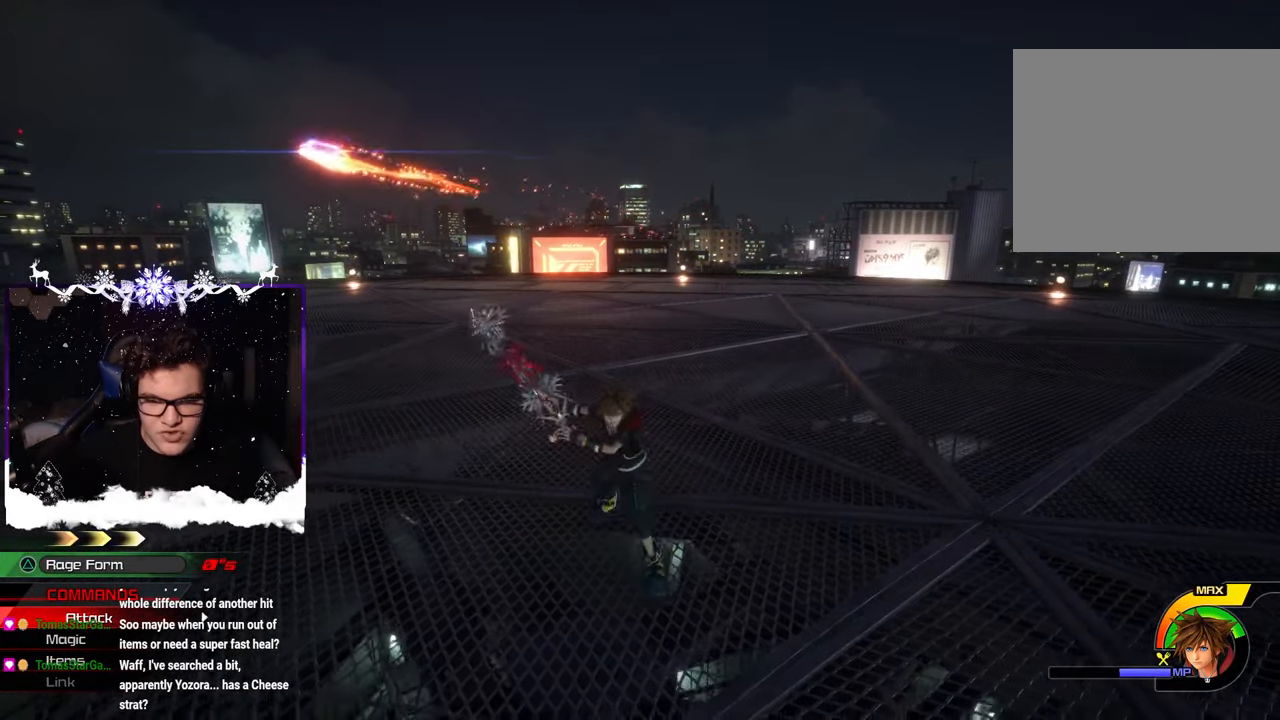
{"buttons": [], "left_stick": "right", "right_stick": "center", "events": [[283, "left_stick", "right"]]}
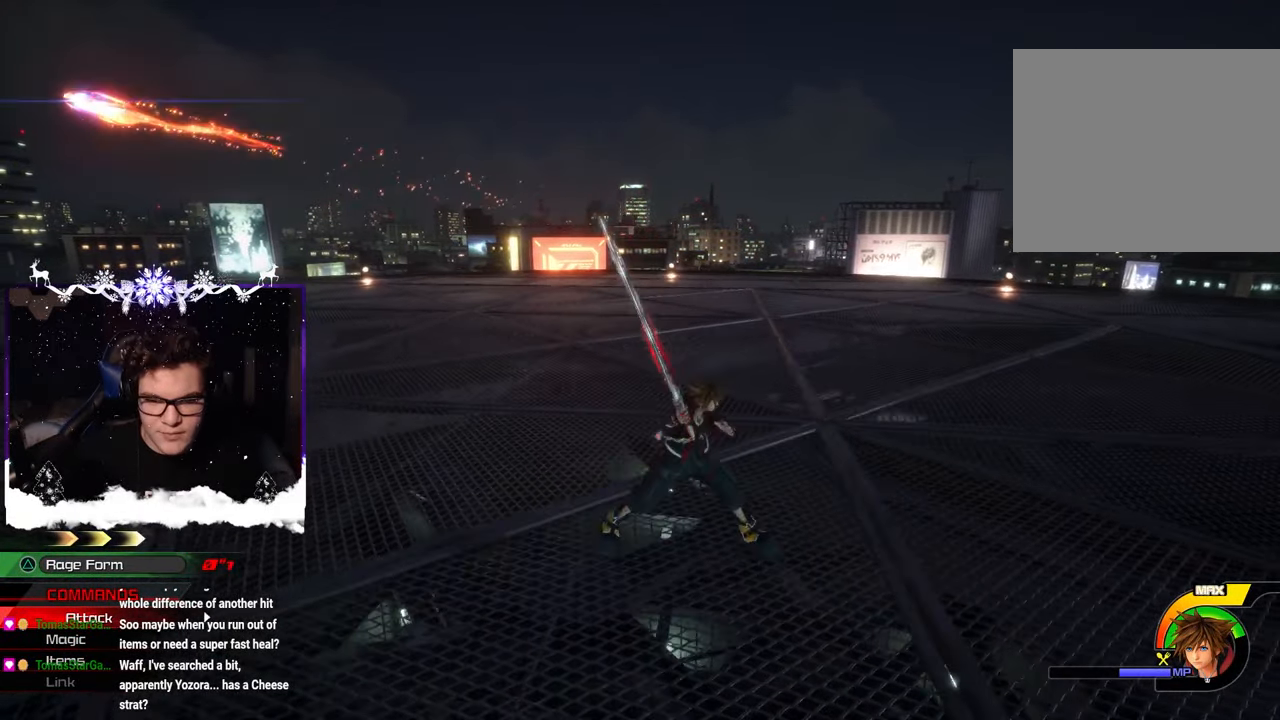
{"buttons": [], "left_stick": "center", "right_stick": "left", "events": [[50, "right_stick", "left"], [67, "left_stick", "center"], [267, "right_stick", "center"], [450, "right_stick", "left"]]}
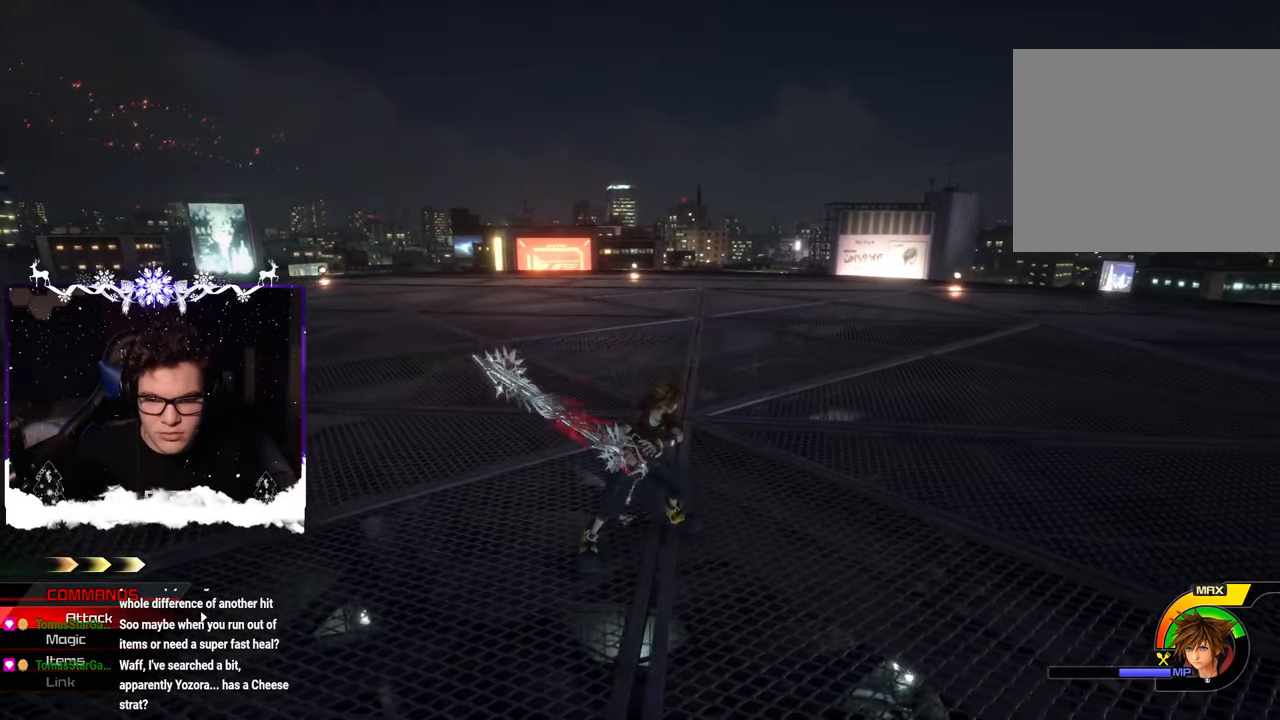
{"buttons": [], "left_stick": "center", "right_stick": "center", "events": [[117, "right_stick", "center"], [133, "left_stick", "down-right"], [300, "right_stick", "left"], [450, "right_stick", "center"], [483, "left_stick", "center"]]}
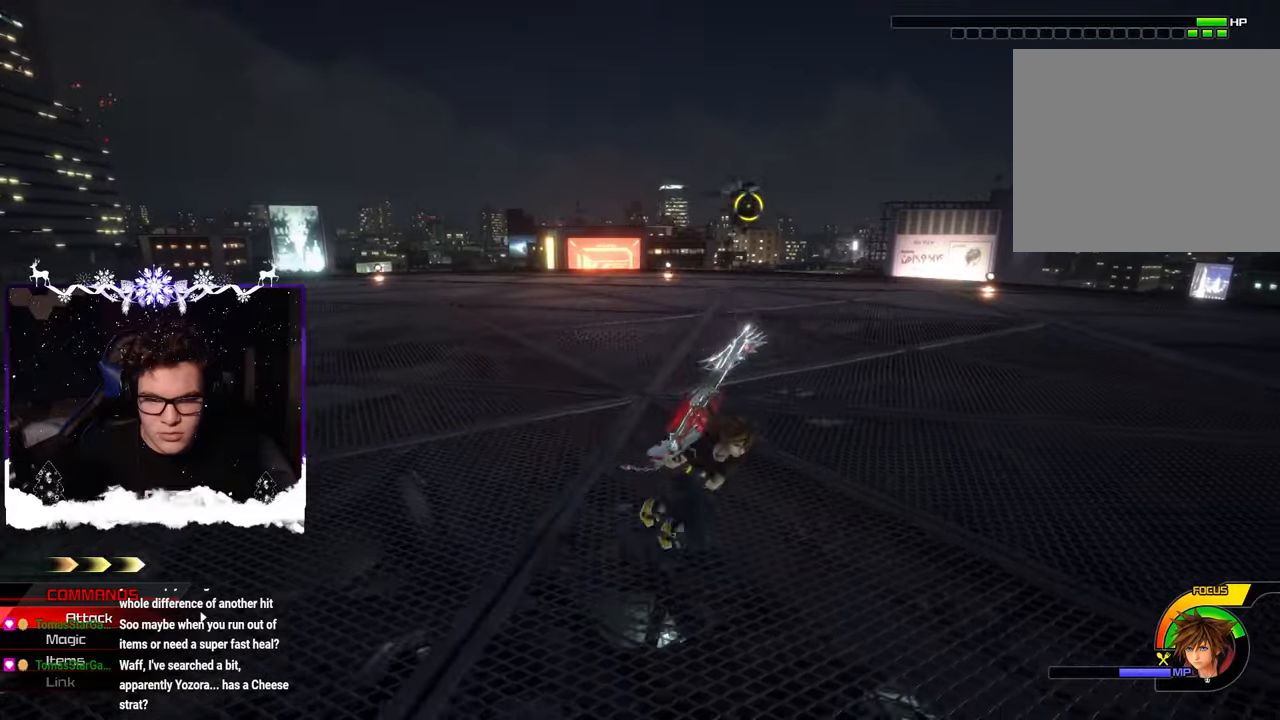
{"buttons": [], "left_stick": "center", "right_stick": "center", "events": [[383, "SQUARE", "down"], [500, "SQUARE", "up"]]}
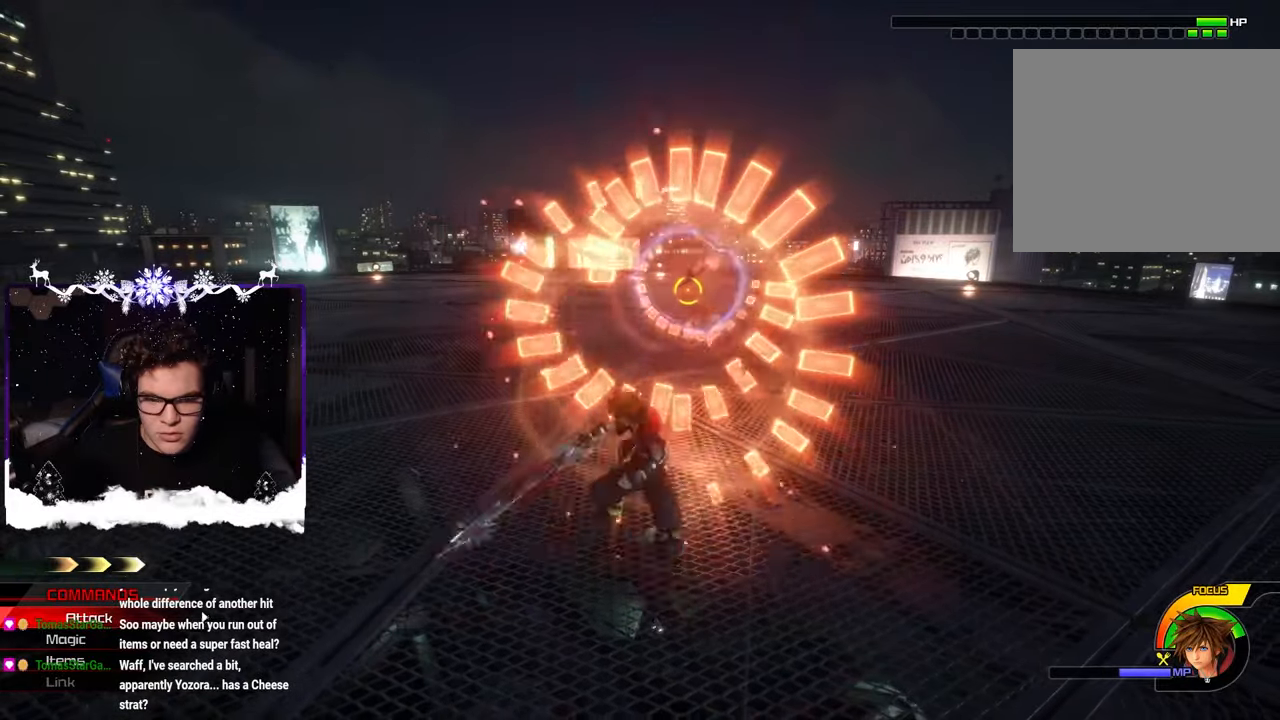
{"buttons": ["SQUARE"], "left_stick": "center", "right_stick": "center", "events": [[50, "SQUARE", "down"], [167, "SQUARE", "up"], [267, "SQUARE", "down"], [350, "SQUARE", "up"], [433, "SQUARE", "down"]]}
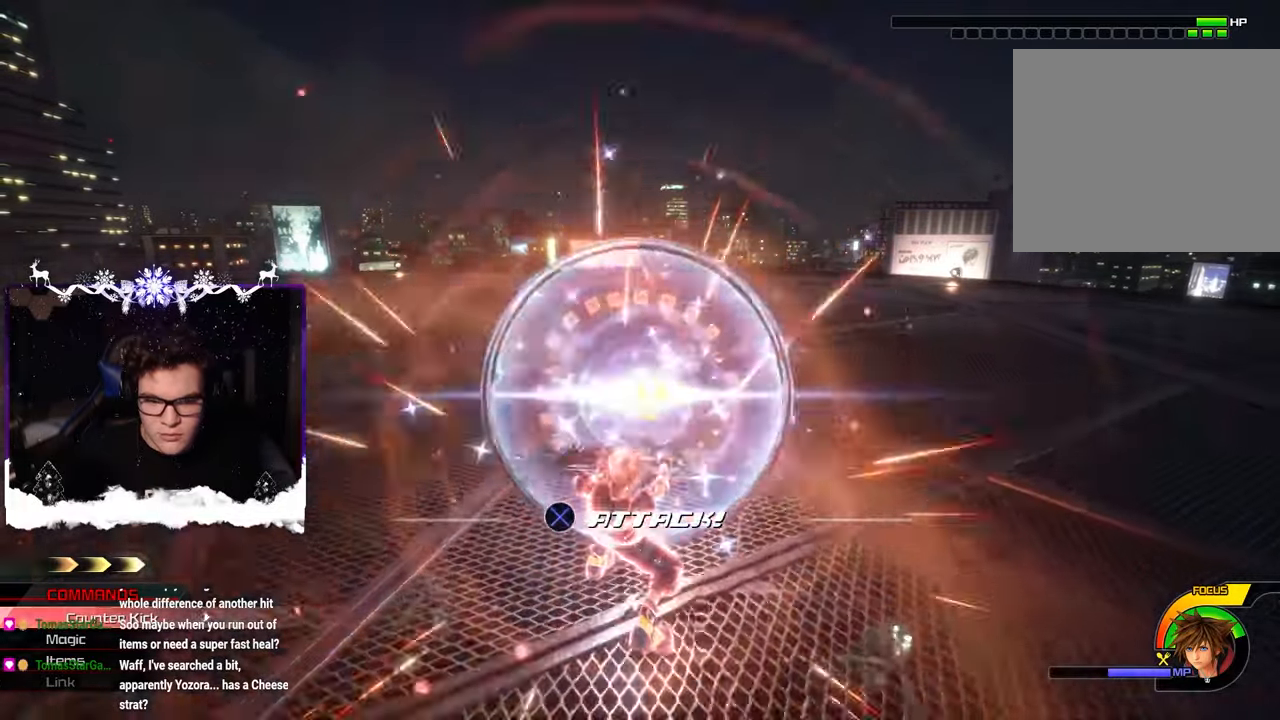
{"buttons": [], "left_stick": "center", "right_stick": "center", "events": [[17, "SQUARE", "up"], [100, "SQUARE", "down"], [183, "SQUARE", "up"], [250, "SQUARE", "down"], [350, "SQUARE", "up"]]}
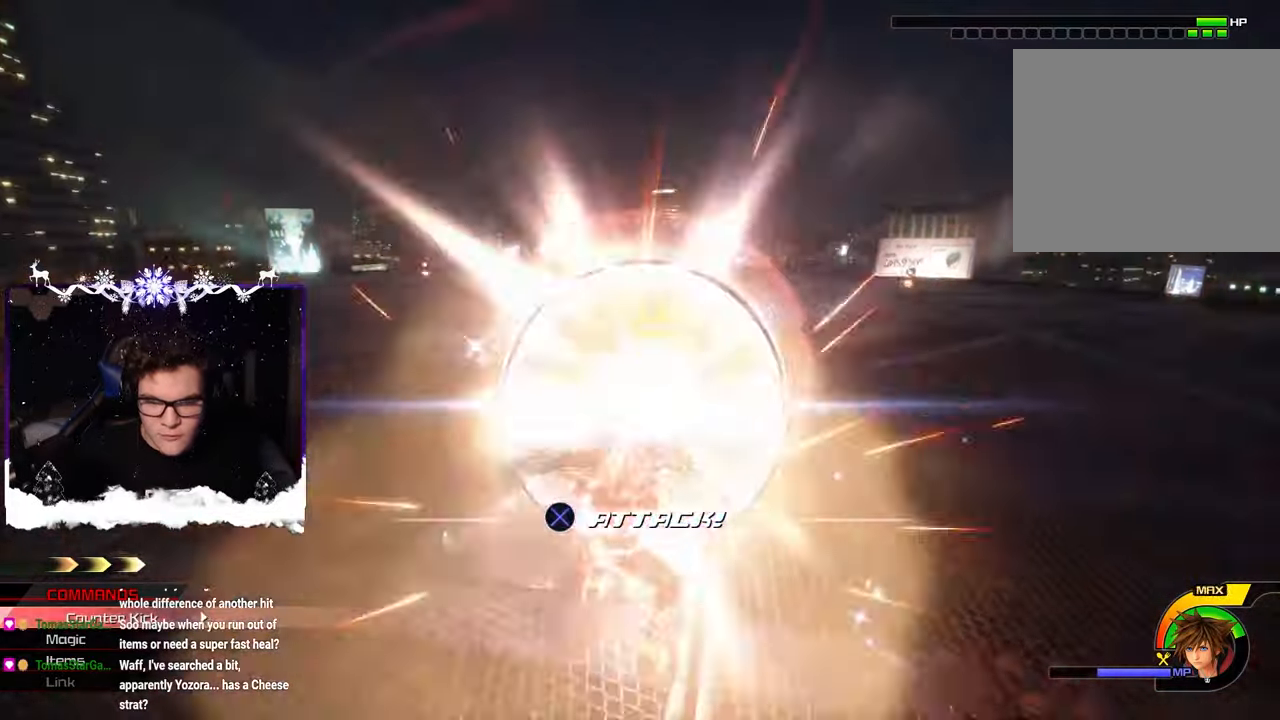
{"buttons": [], "left_stick": "left", "right_stick": "center", "events": [[350, "left_stick", "left"]]}
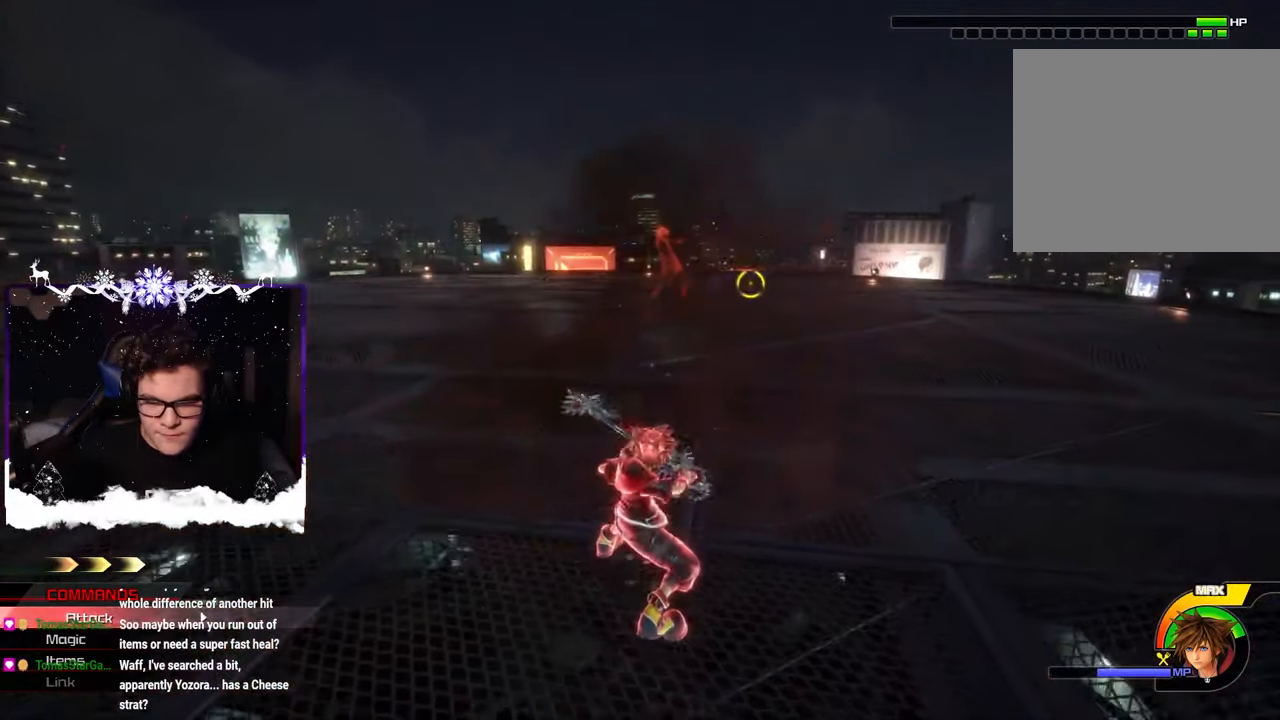
{"buttons": [], "left_stick": "center", "right_stick": "center", "events": [[467, "left_stick", "center"]]}
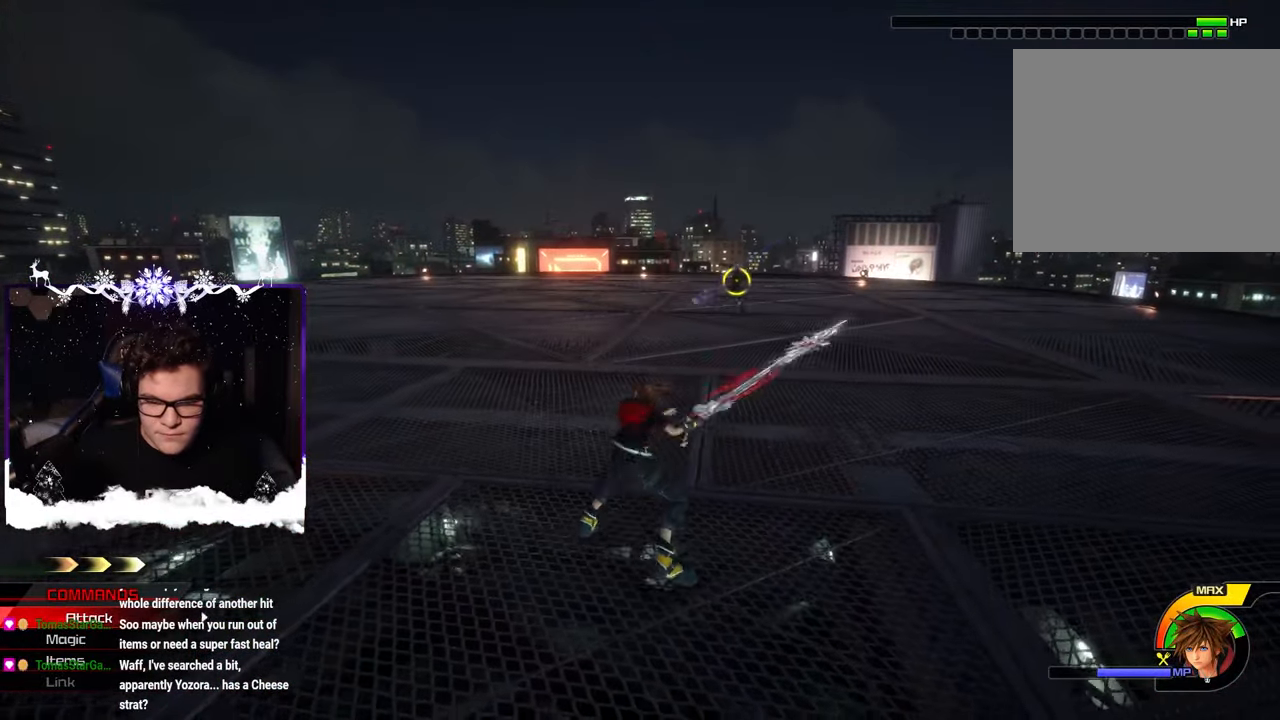
{"buttons": [], "left_stick": "left", "right_stick": "right", "events": [[100, "left_stick", "left"], [250, "right_stick", "right"]]}
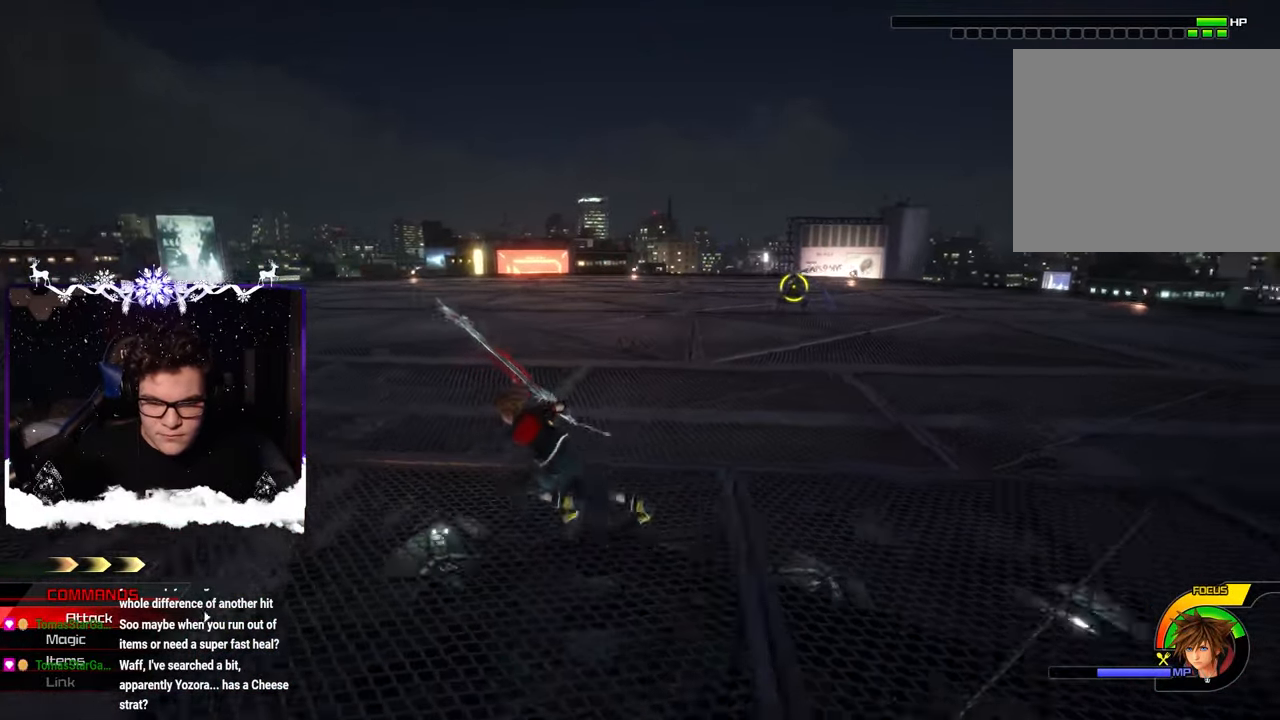
{"buttons": ["R1"], "left_stick": "center", "right_stick": "center", "events": [[17, "R1", "down"], [17, "left_stick", "center"], [17, "right_stick", "up-left"], [233, "right_stick", "center"], [400, "SQUARE", "down"], [483, "SQUARE", "up"]]}
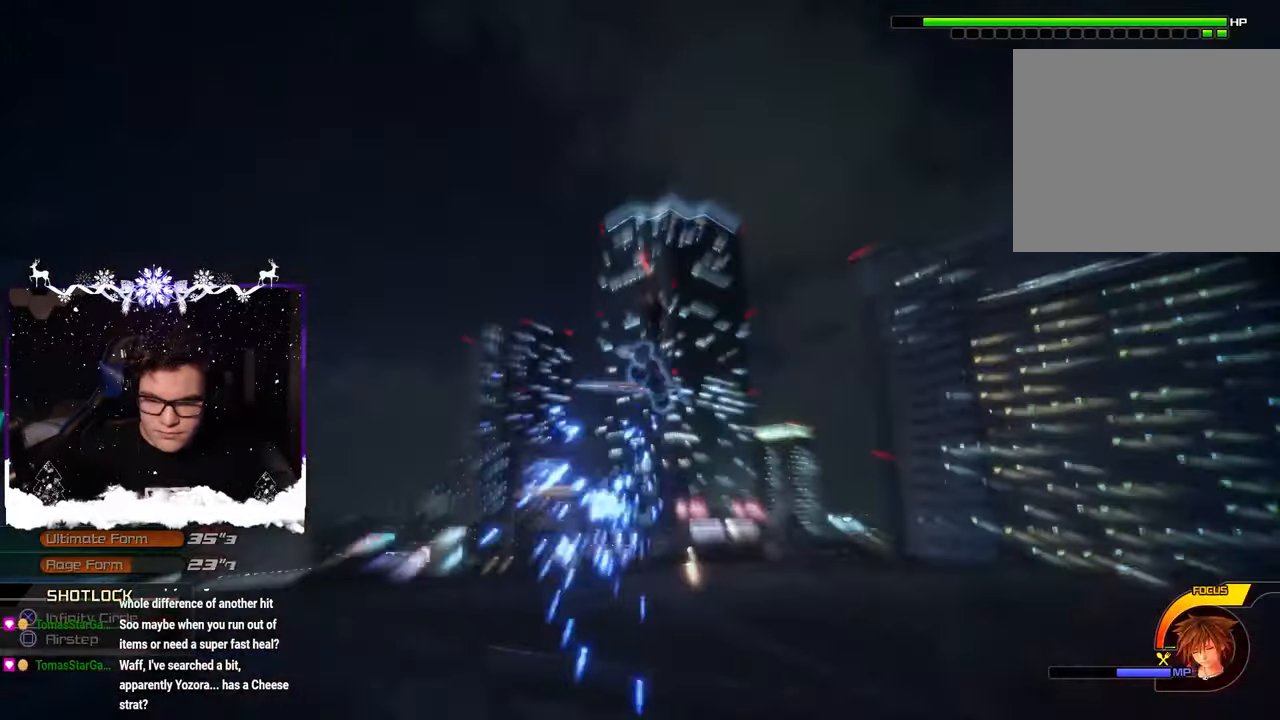
{"buttons": [], "left_stick": "center", "right_stick": "down", "events": [[67, "SQUARE", "down"], [133, "SQUARE", "up"], [167, "R1", "up"], [350, "right_stick", "down"], [400, "CROSS", "down"], [500, "CROSS", "up"]]}
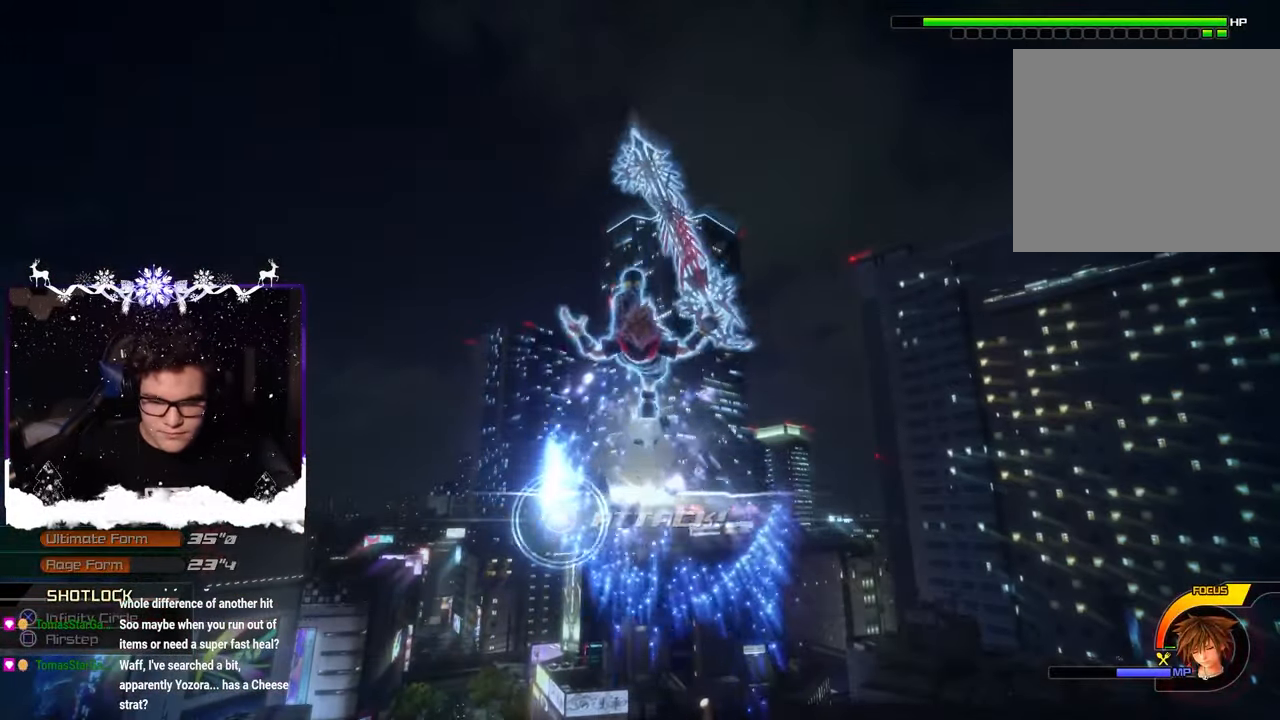
{"buttons": ["CROSS"], "left_stick": "up", "right_stick": "down", "events": [[83, "CROSS", "down"], [150, "CROSS", "up"], [150, "right_stick", "down-right"], [217, "CROSS", "down"], [267, "CROSS", "up"], [333, "CROSS", "down"], [333, "left_stick", "up"], [350, "right_stick", "down"], [417, "CROSS", "up"], [467, "CROSS", "down"]]}
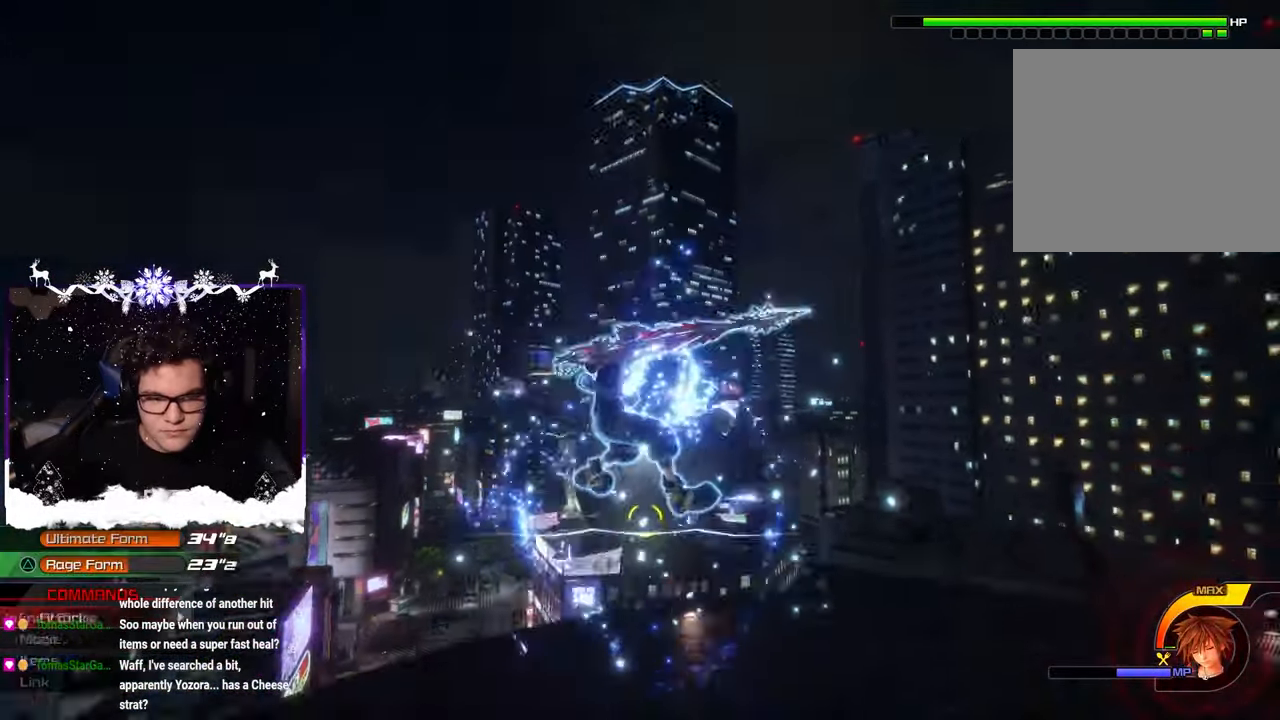
{"buttons": ["CROSS"], "left_stick": "up", "right_stick": "center", "events": [[33, "CROSS", "up"], [83, "CROSS", "down"], [133, "CROSS", "up"], [183, "CROSS", "down"], [183, "right_stick", "center"], [233, "CROSS", "up"], [300, "CROSS", "down"], [400, "CROSS", "up"], [450, "CROSS", "down"]]}
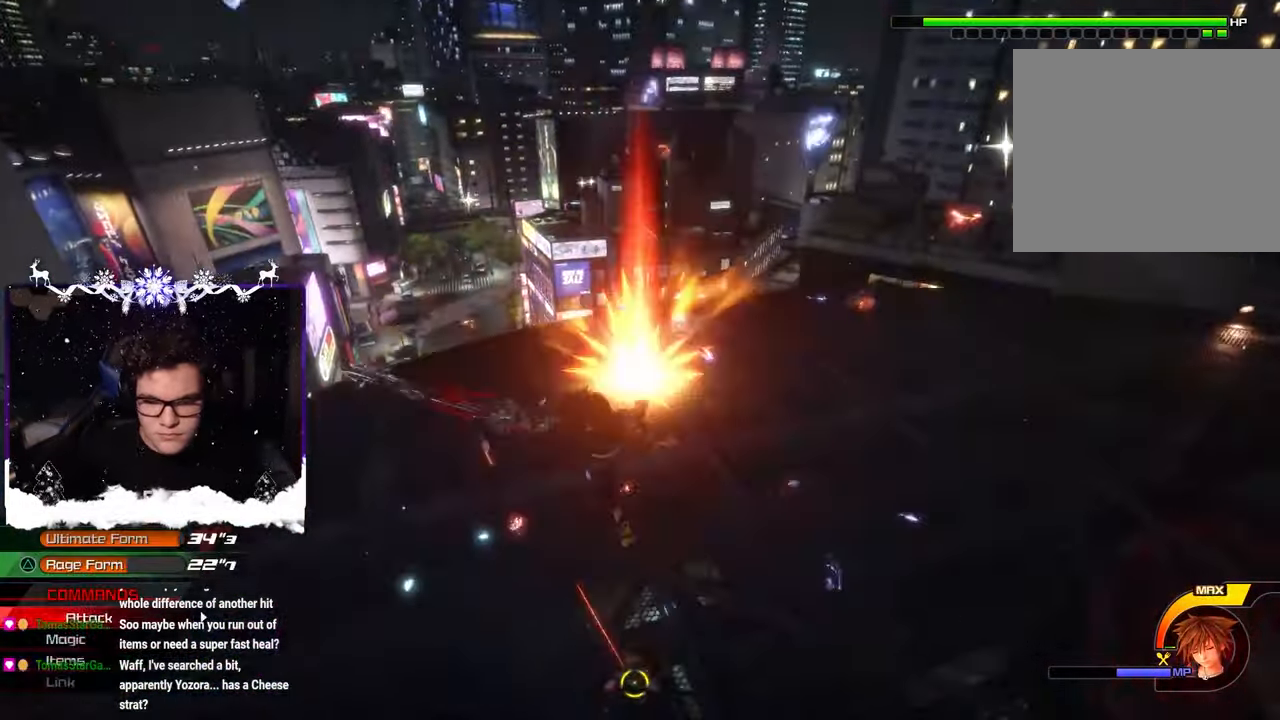
{"buttons": [], "left_stick": "down", "right_stick": "center", "events": [[17, "CROSS", "up"], [50, "right_stick", "right"], [66, "left_stick", "center"], [100, "CROSS", "down"], [183, "CROSS", "up"], [233, "CROSS", "down"], [333, "CROSS", "up"], [333, "right_stick", "center"], [383, "CROSS", "down"], [433, "left_stick", "down"], [466, "CROSS", "up"]]}
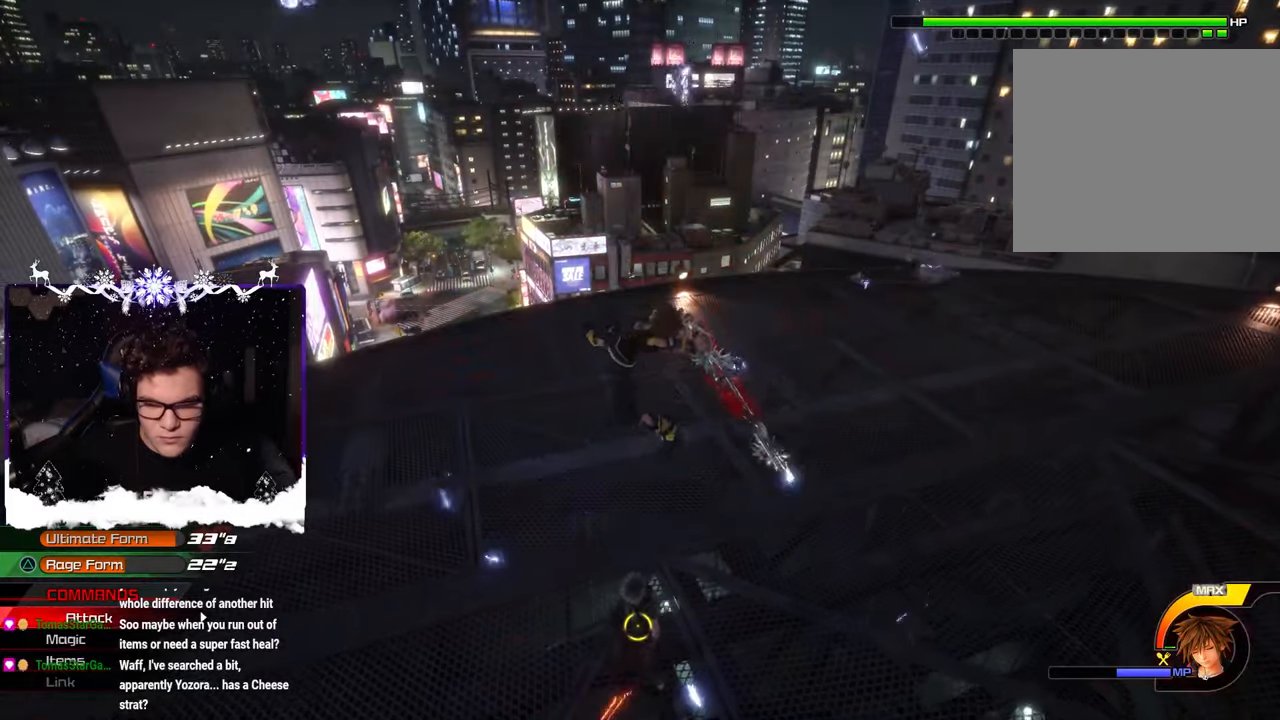
{"buttons": [], "left_stick": "up-right", "right_stick": "right", "events": [[33, "CROSS", "down"], [50, "right_stick", "right"], [133, "CROSS", "up"], [216, "CROSS", "down"], [300, "CROSS", "up"], [383, "CROSS", "down"], [416, "left_stick", "center"], [433, "CROSS", "up"], [466, "left_stick", "up-right"]]}
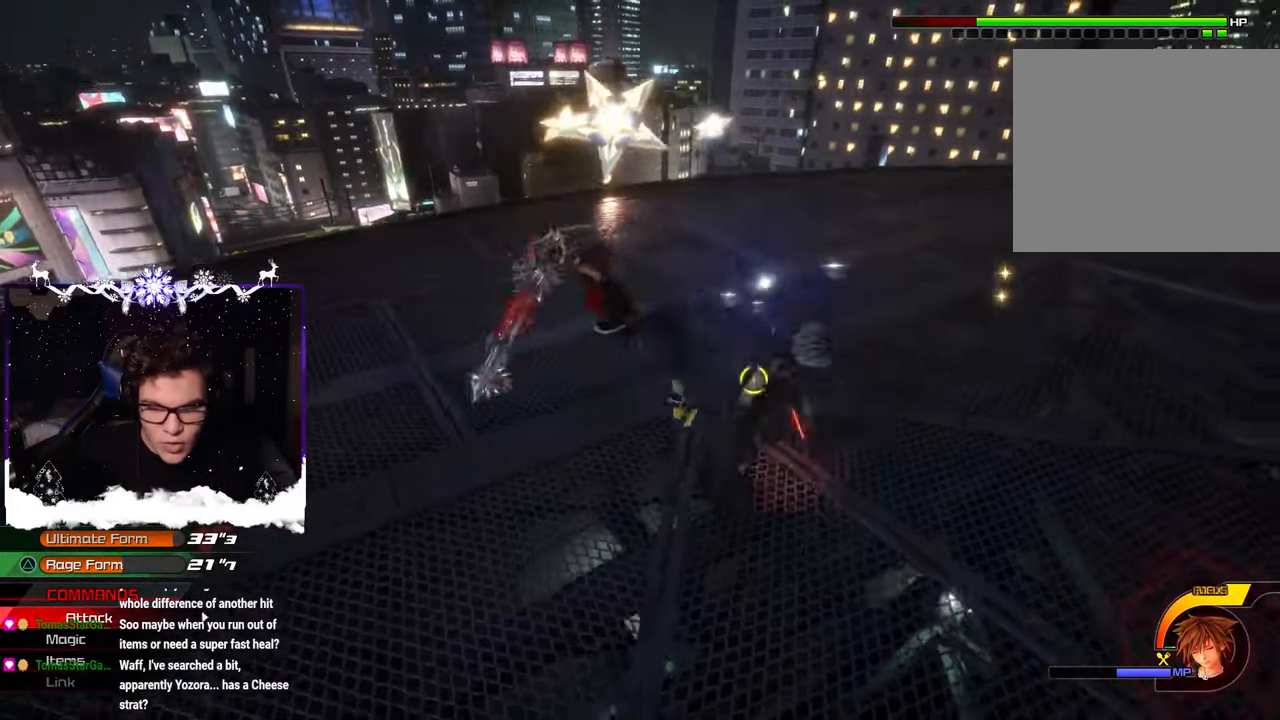
{"buttons": [], "left_stick": "up-right", "right_stick": "up-right", "events": [[16, "CROSS", "down"], [83, "right_stick", "up-right"], [100, "CROSS", "up"], [166, "CROSS", "down"], [216, "CROSS", "up"], [283, "CROSS", "down"], [350, "CROSS", "up"], [416, "CROSS", "down"], [483, "CROSS", "up"]]}
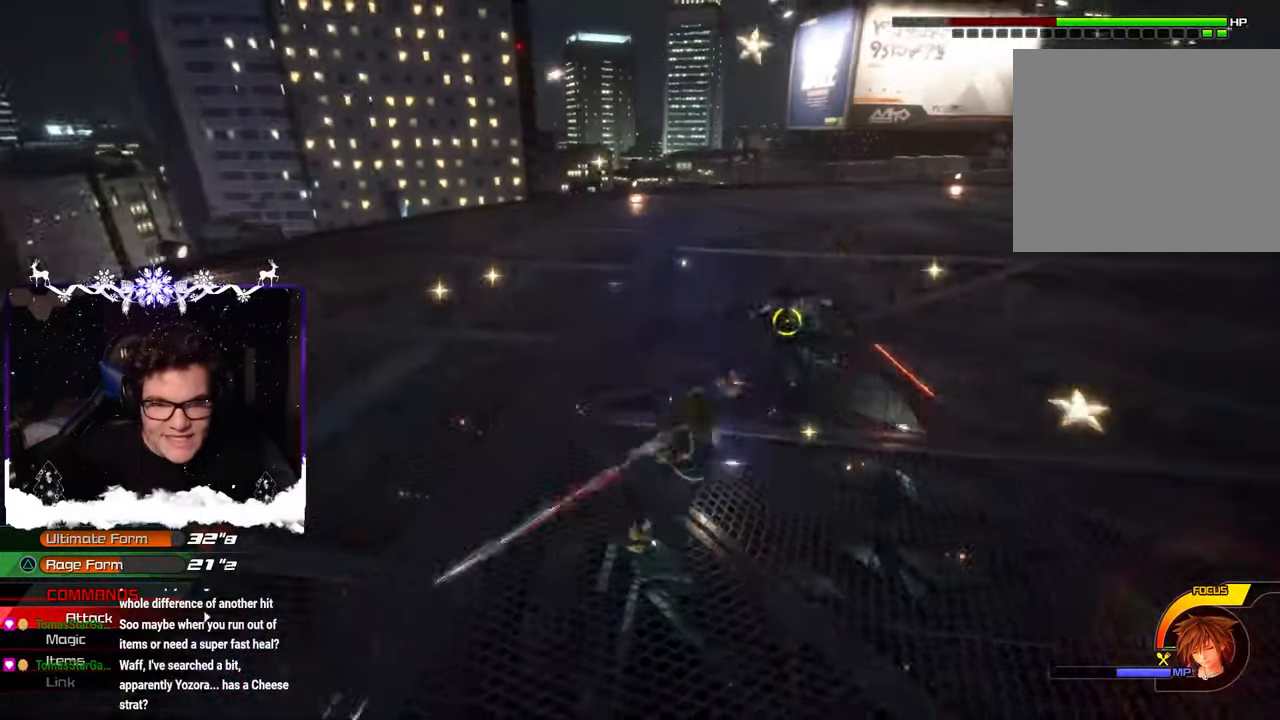
{"buttons": [], "left_stick": "up-right", "right_stick": "center", "events": [[33, "CROSS", "down"], [50, "right_stick", "right"], [116, "CROSS", "up"], [150, "CROSS", "down"], [233, "CROSS", "up"], [300, "CROSS", "down"], [383, "CROSS", "up"], [433, "CROSS", "down"], [466, "CROSS", "up"], [483, "right_stick", "center"]]}
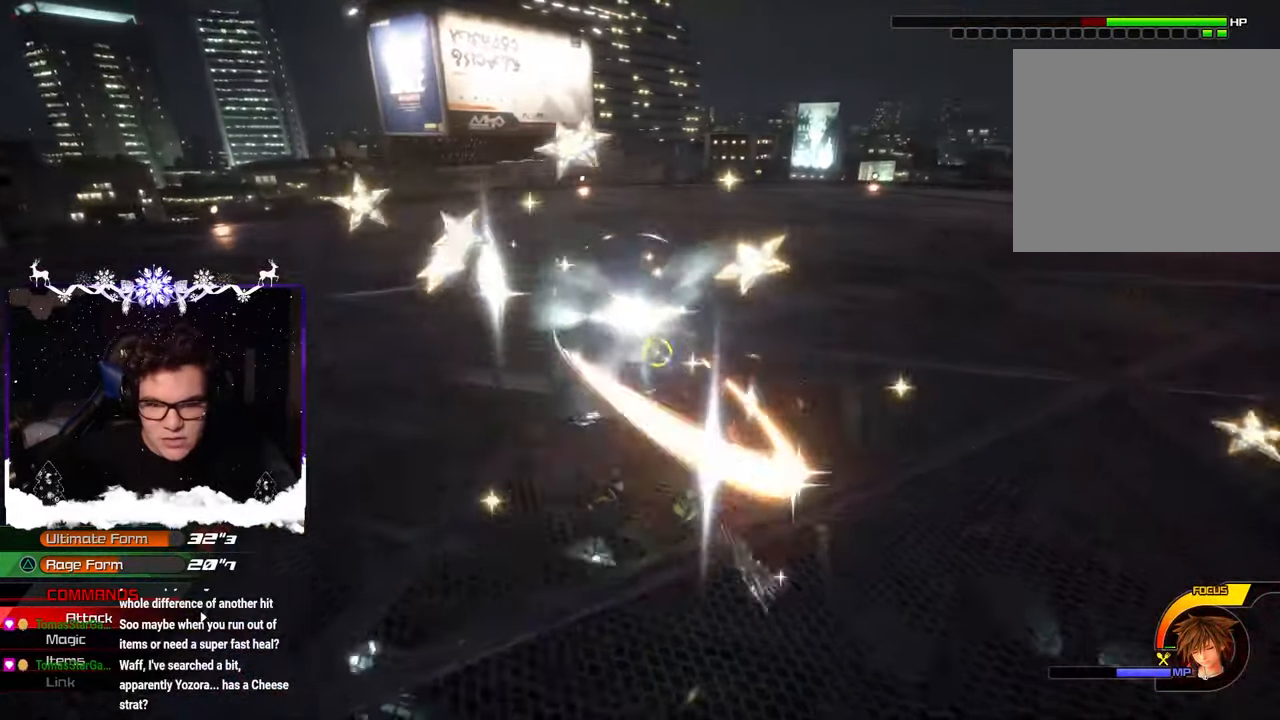
{"buttons": ["CROSS"], "left_stick": "up", "right_stick": "center", "events": [[33, "CROSS", "down"], [83, "CROSS", "up"], [183, "CROSS", "down"], [250, "left_stick", "up"], [250, "right_stick", "up"], [300, "right_stick", "center"], [366, "CROSS", "up"], [450, "CROSS", "down"]]}
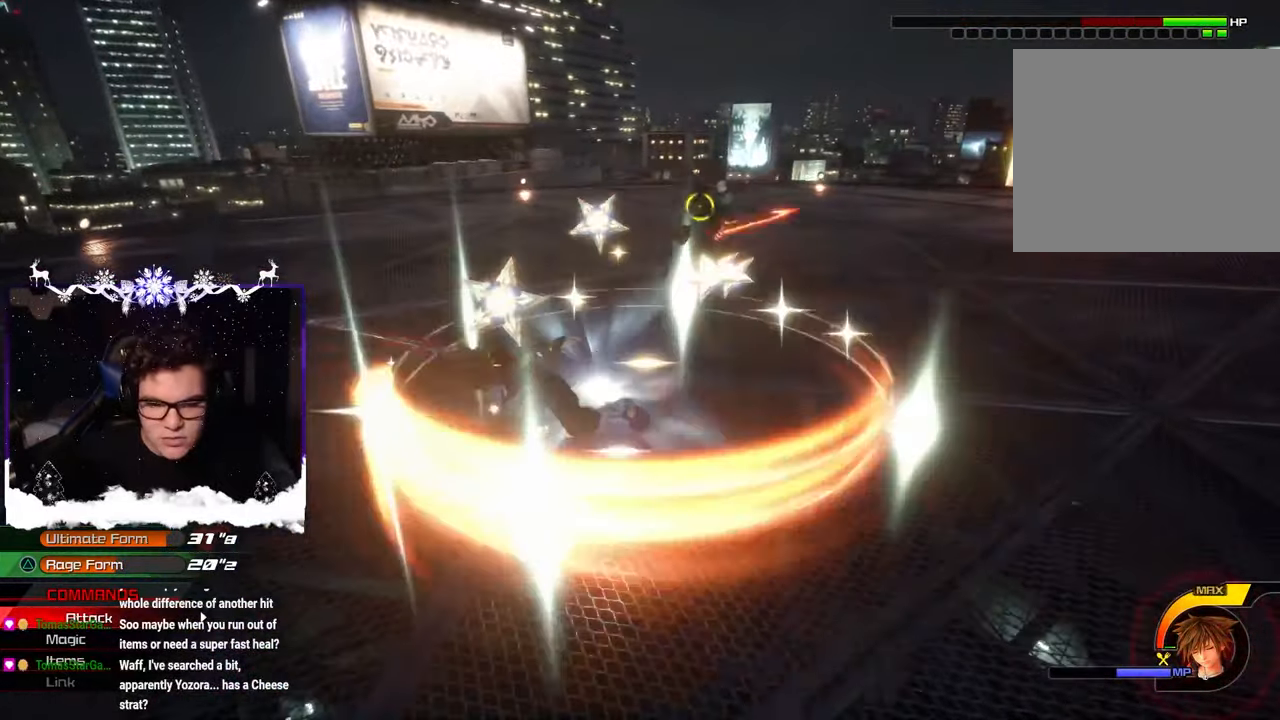
{"buttons": [], "left_stick": "up", "right_stick": "right", "events": [[16, "CROSS", "up"], [50, "CROSS", "down"], [83, "right_stick", "up"], [183, "CROSS", "up"], [216, "CROSS", "down"], [216, "right_stick", "center"], [316, "CROSS", "up"], [383, "CROSS", "down"], [450, "CROSS", "up"], [450, "right_stick", "right"]]}